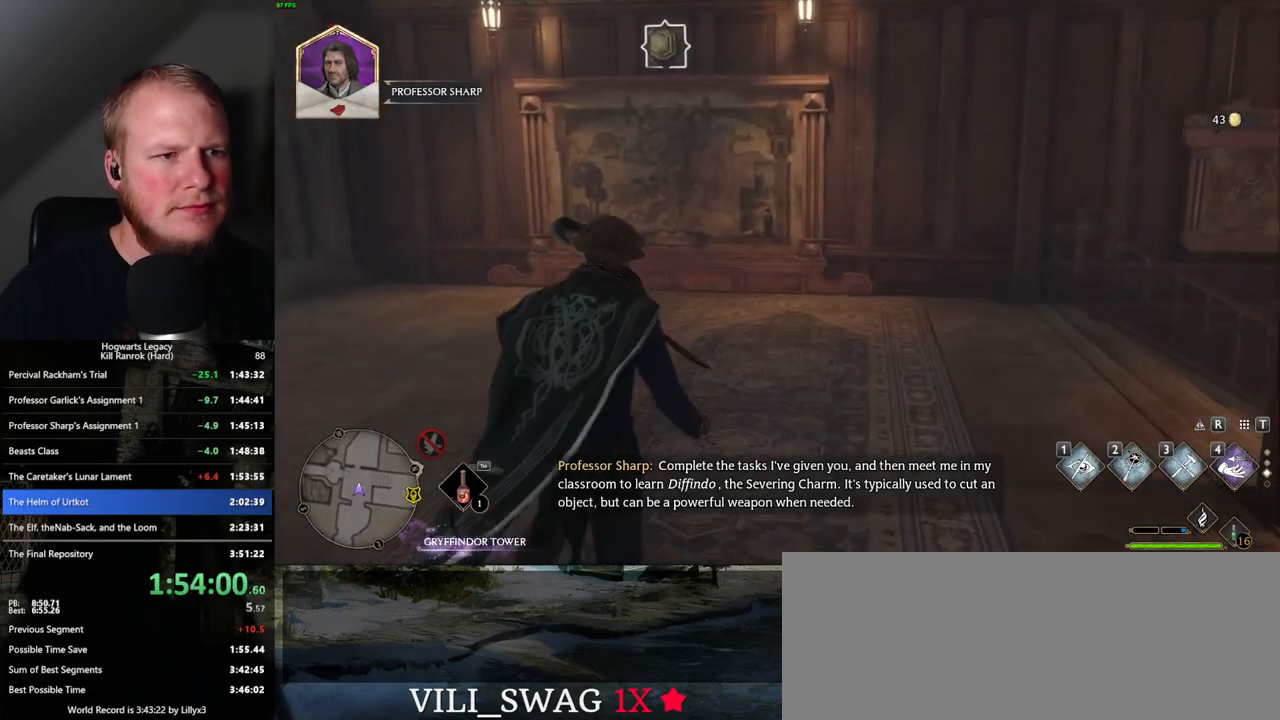
Gameplay with keyboard and mouse; each line is a JSON object with the keys and mouse buttons held at the frame after it. "events" lists presses ("down") and releases ("up") of ".", "/", "0", "1", "2", "3", "4", "5", "6", "7", "8", "9", "a", "alt_l", "alt_r", "b", "backslash", "backspace", "c", "caps_lock", "comma", "ctrl_l", "ctrl_r", "d", "e", "equals", "escape", "f", "f1", "f10", "f11", "f12", "f2", "f3", "f4", "f5", "f6", "f7", "f8", "f9", "g", "h", "i", "j", "k", "l", "lbracket", "m", "minus", "n", "o", "p", "q", "quote", "r", "rbracket", "return", "s", "semicolon", "shift_l", "shift_r", "space", "super", "t", "tab", "tilde", "u", "v", "w", "x", "y", "z", "mouse_left", "mouse_right", "mouse_mb4" and "mouse_mb5" between this image and that frame as [ms after this image, input, new state], when the widget could be followed in between; "mouse_wheel" appears only as held states. "mouse_left", "mouse_wheel", "mouse_right", "mouse_mb4", "mouse_mb5" = the "left", "wheel", "right", "mb4", "mb5" buttons of the "mouse" list. No other keys are recorded. "wheel" means that the mouse wheel is clicked or scrolled. Mouse movement is not recorded.
{"keys": ["w"], "mouse": [], "events": [[250, "r", "down"], [383, "r", "up"]]}
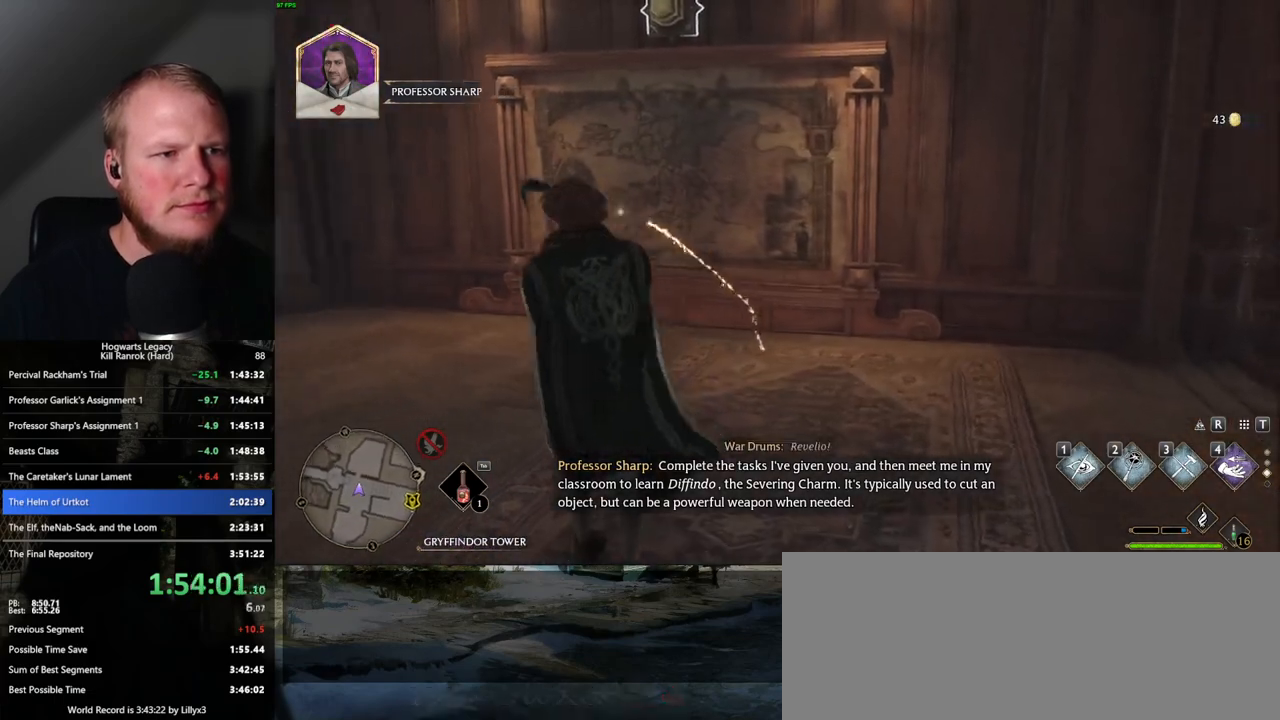
{"keys": ["w"], "mouse": ["right"], "events": [[167, "mouse_right", "down"], [233, "4", "down"], [350, "4", "up"]]}
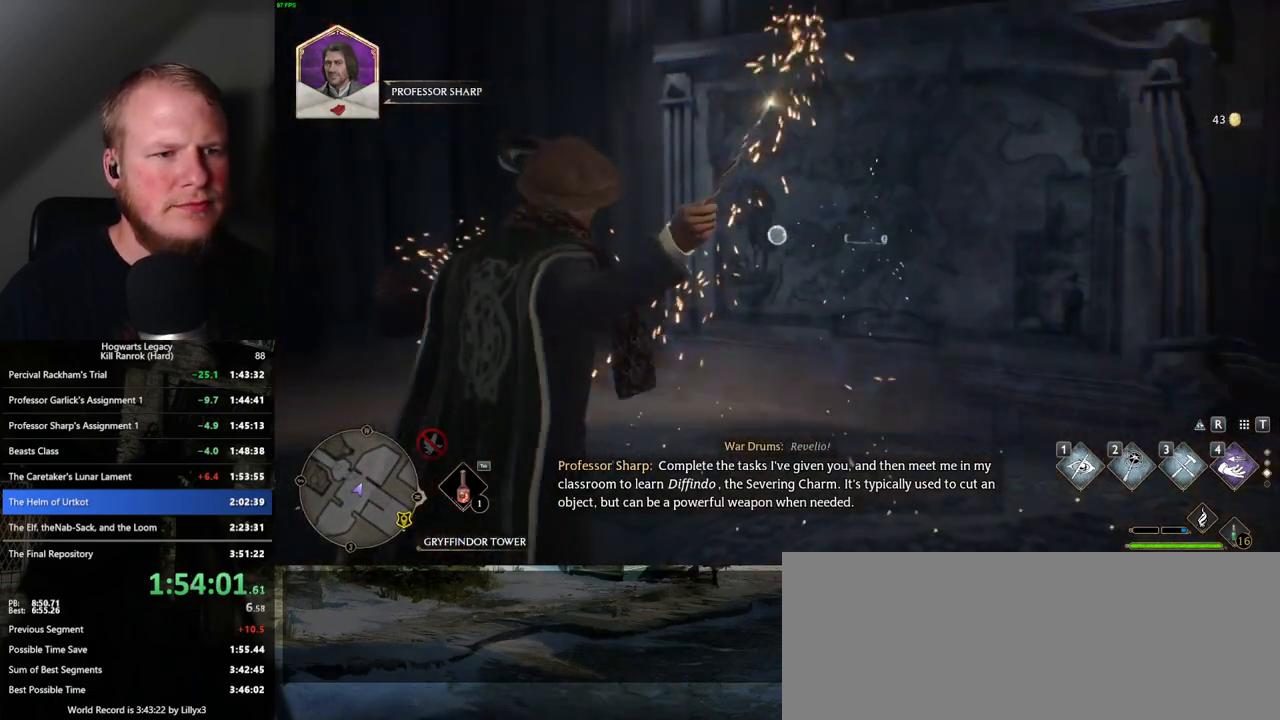
{"keys": ["w"], "mouse": ["right"], "events": []}
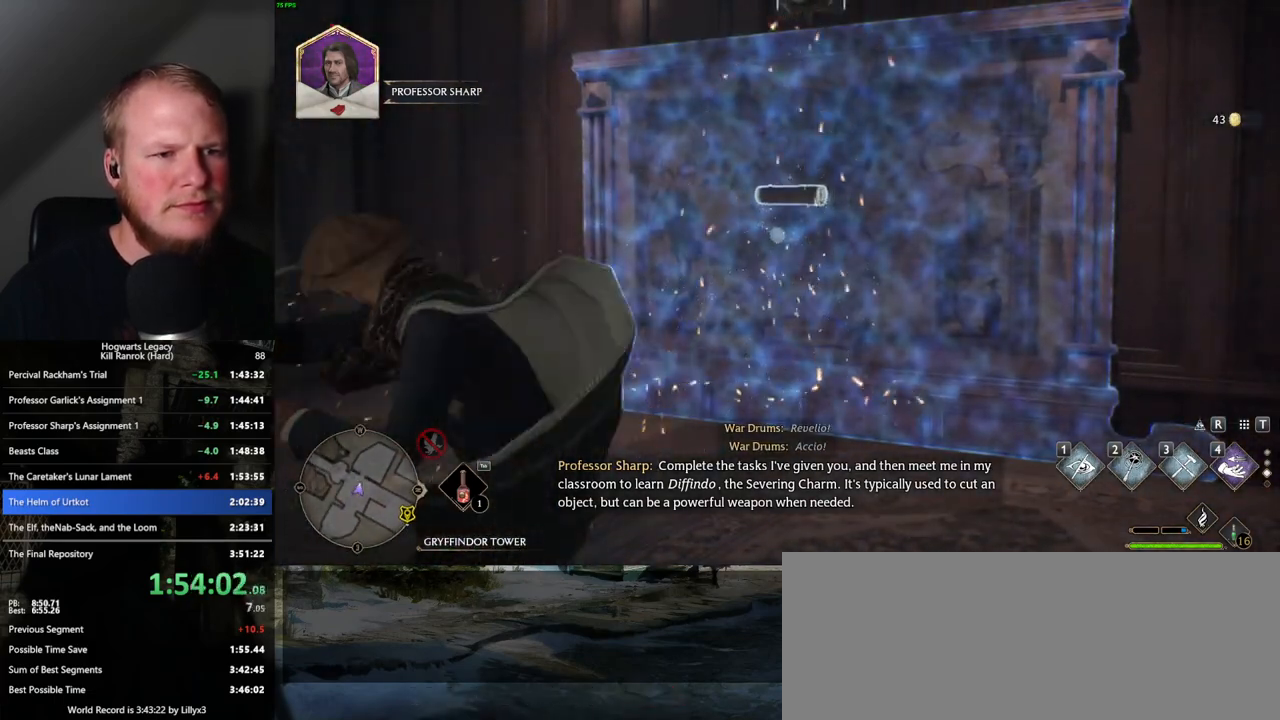
{"keys": ["w"], "mouse": [], "events": [[17, "mouse_right", "up"]]}
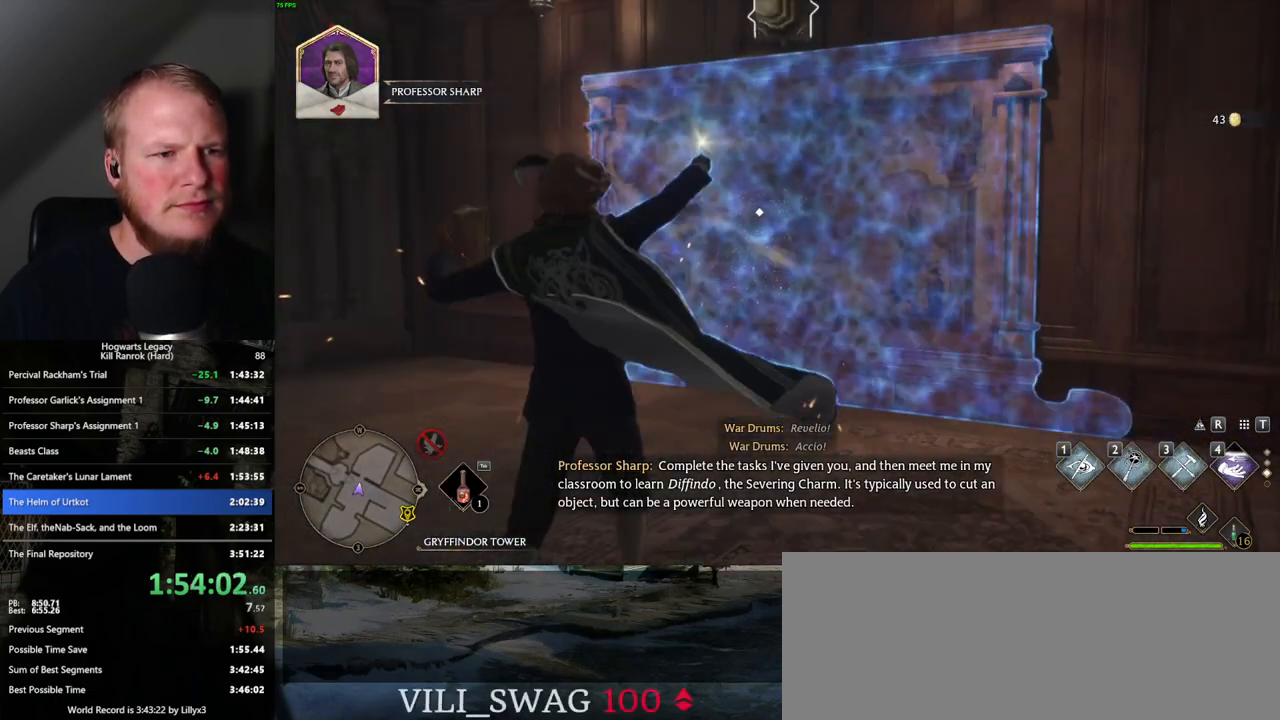
{"keys": ["w"], "mouse": [], "events": []}
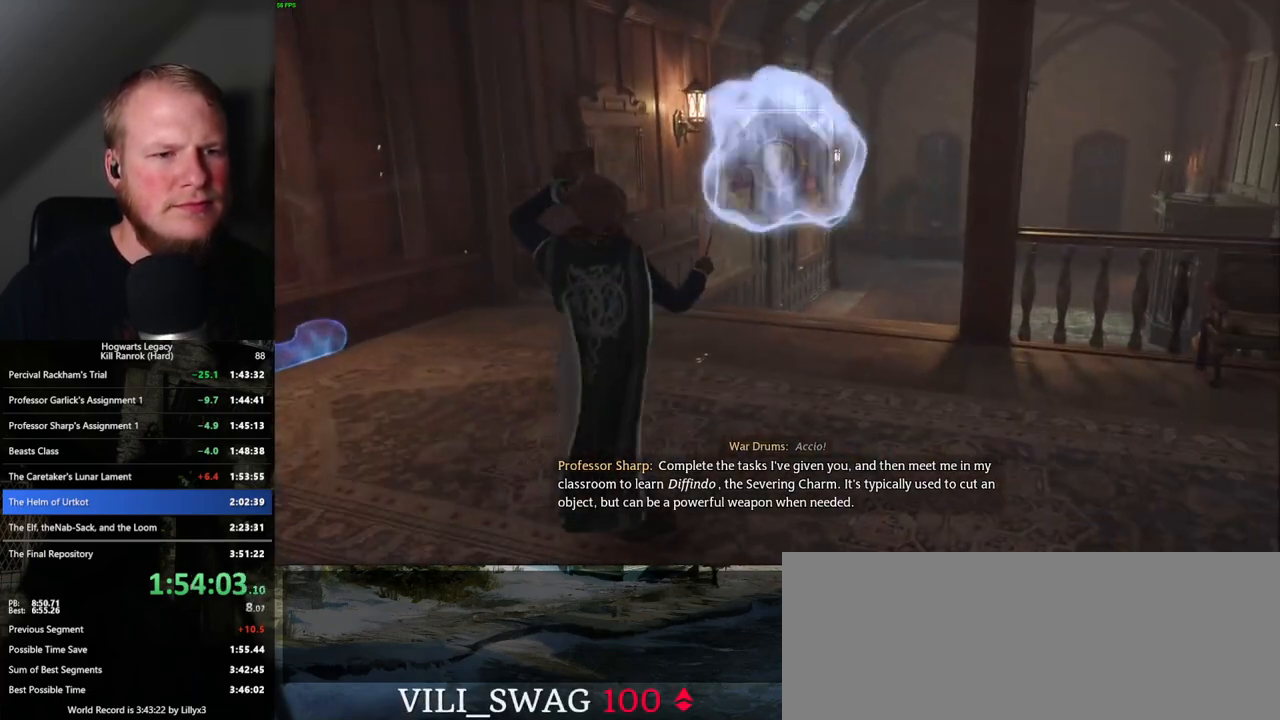
{"keys": ["w"], "mouse": [], "events": [[83, "space", "down"], [167, "space", "up"], [267, "space", "down"], [333, "space", "up"]]}
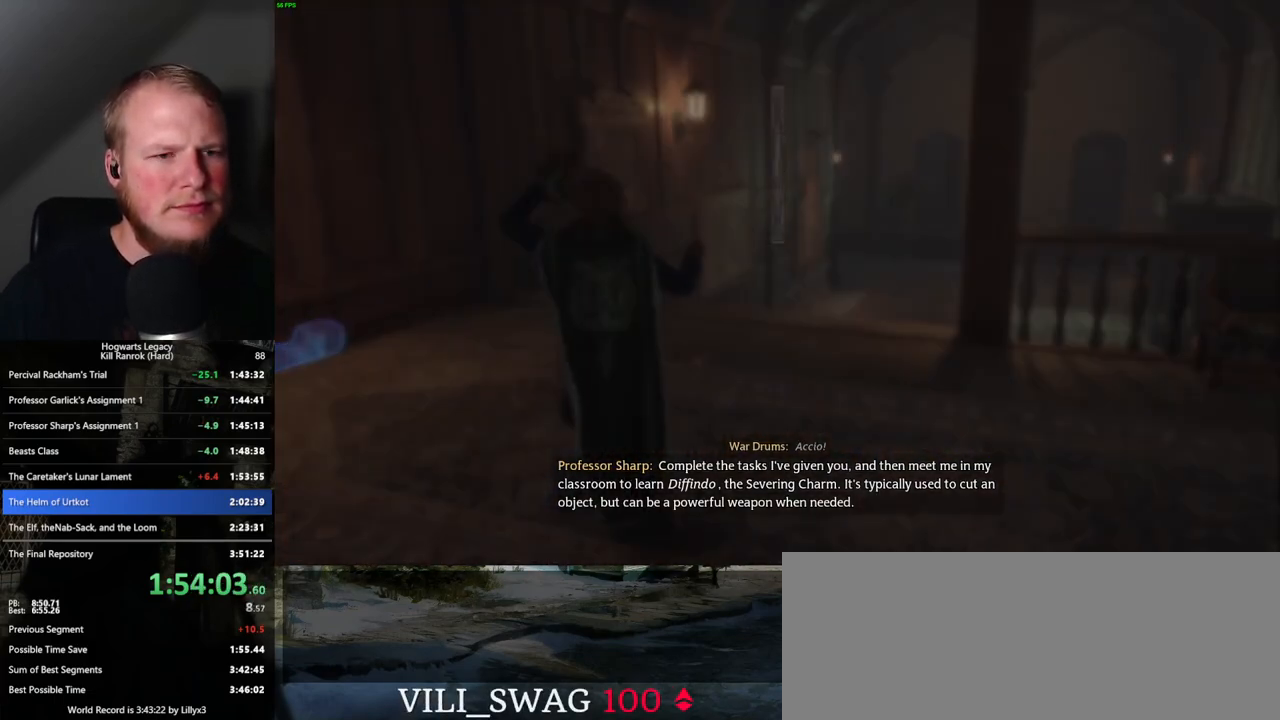
{"keys": [], "mouse": [], "events": [[117, "space", "down"], [133, "w", "up"], [300, "space", "up"], [400, "space", "down"], [467, "space", "up"]]}
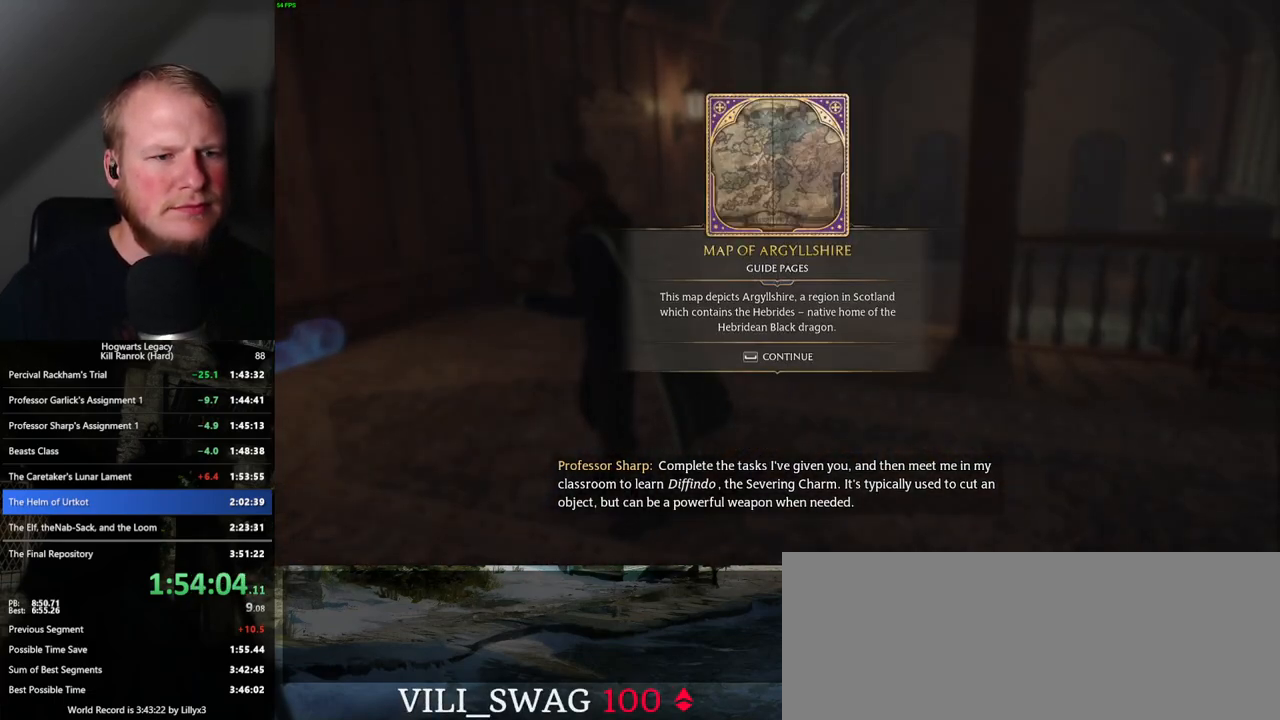
{"keys": ["shift_l", "space", "w"], "mouse": [], "events": [[50, "space", "down"], [150, "space", "up"], [383, "w", "down"], [400, "space", "down"], [483, "shift_l", "down"]]}
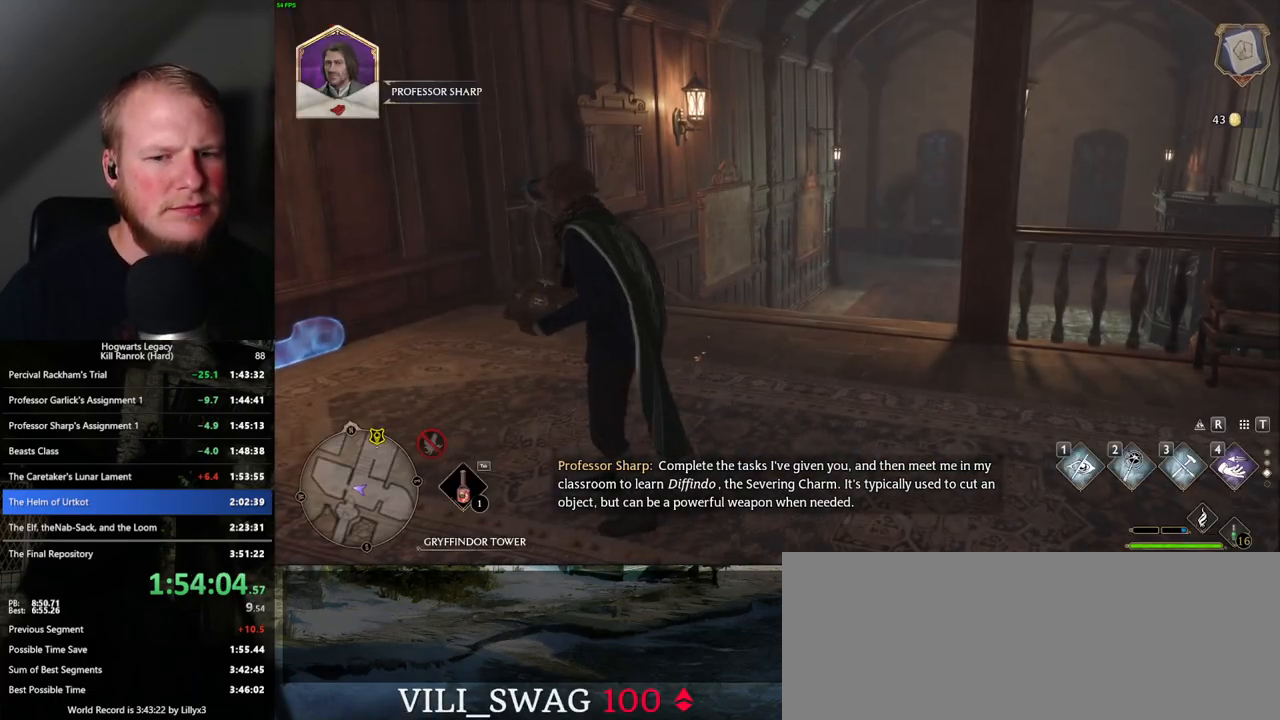
{"keys": ["w"], "mouse": [], "events": [[17, "space", "up"], [117, "shift_l", "up"]]}
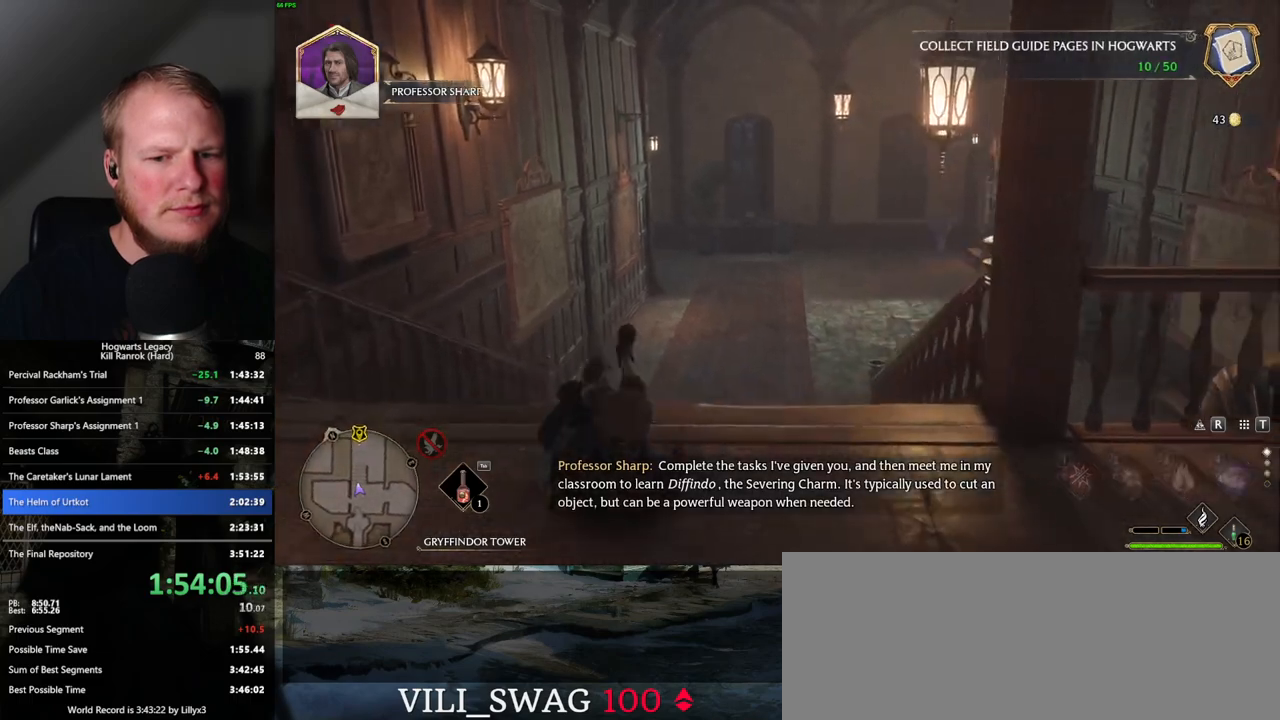
{"keys": ["w"], "mouse": [], "events": []}
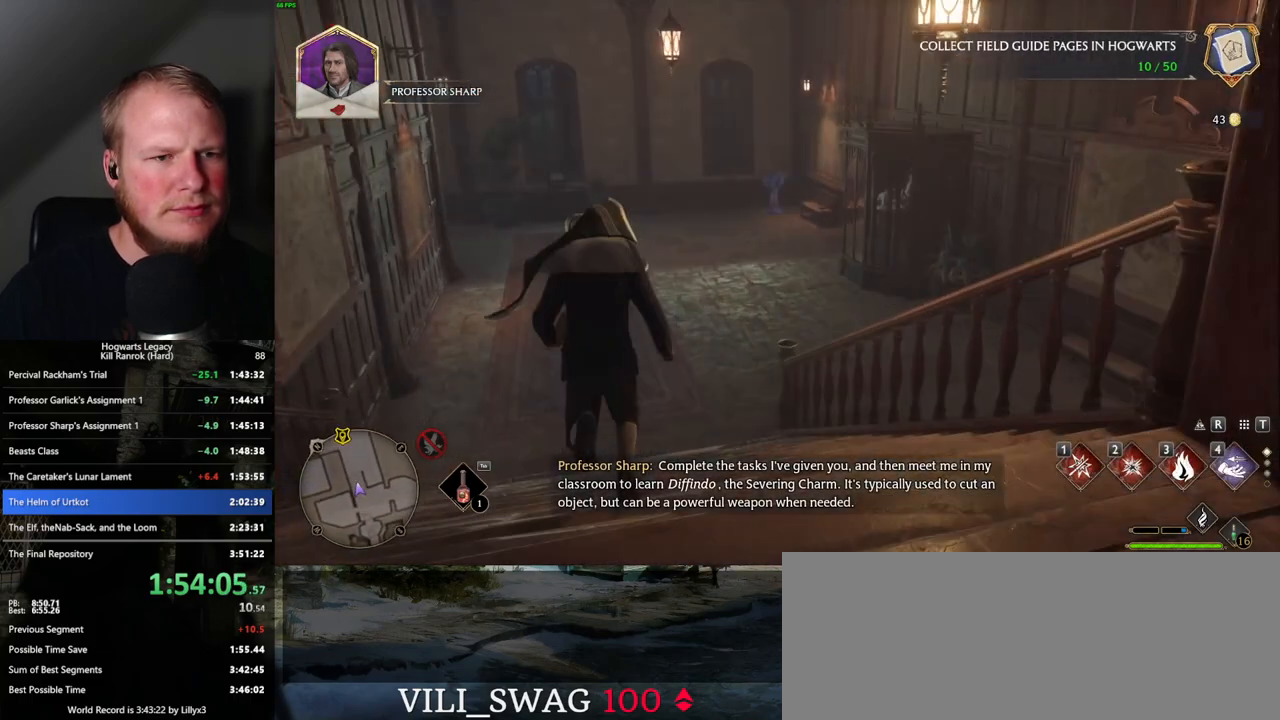
{"keys": ["w"], "mouse": [], "events": []}
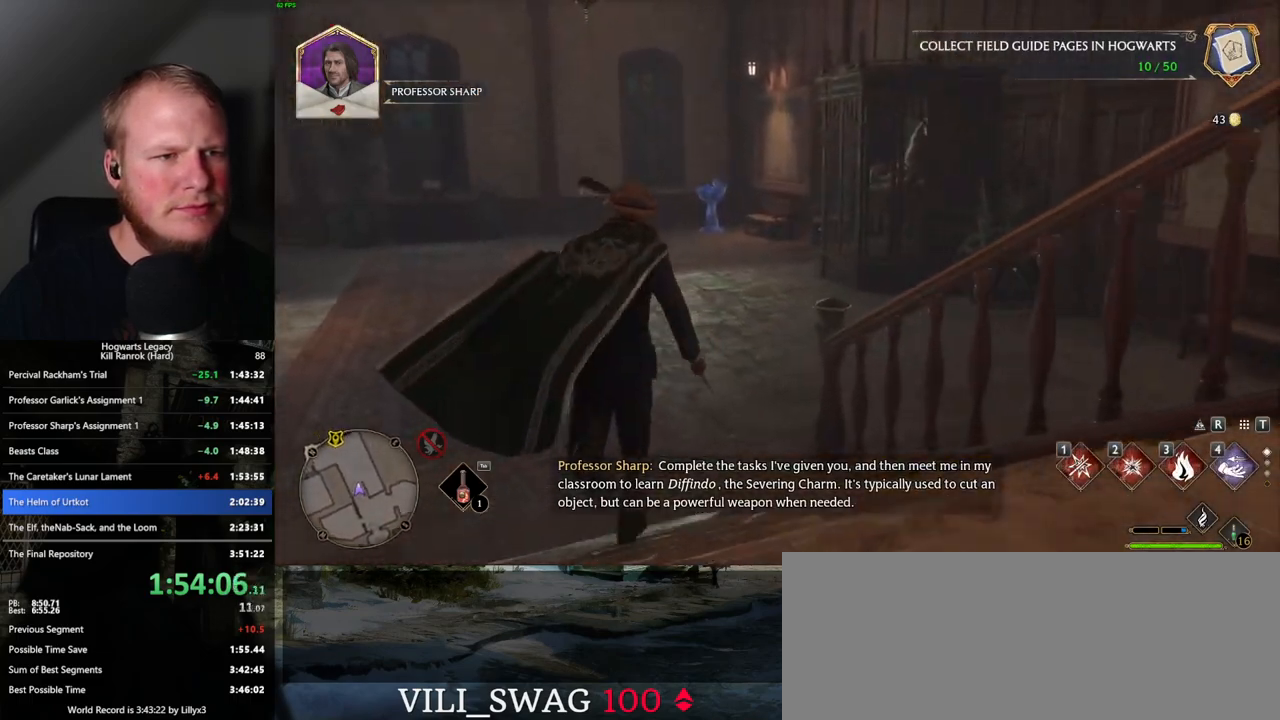
{"keys": ["w"], "mouse": [], "events": [[200, "2", "down"], [333, "2", "up"]]}
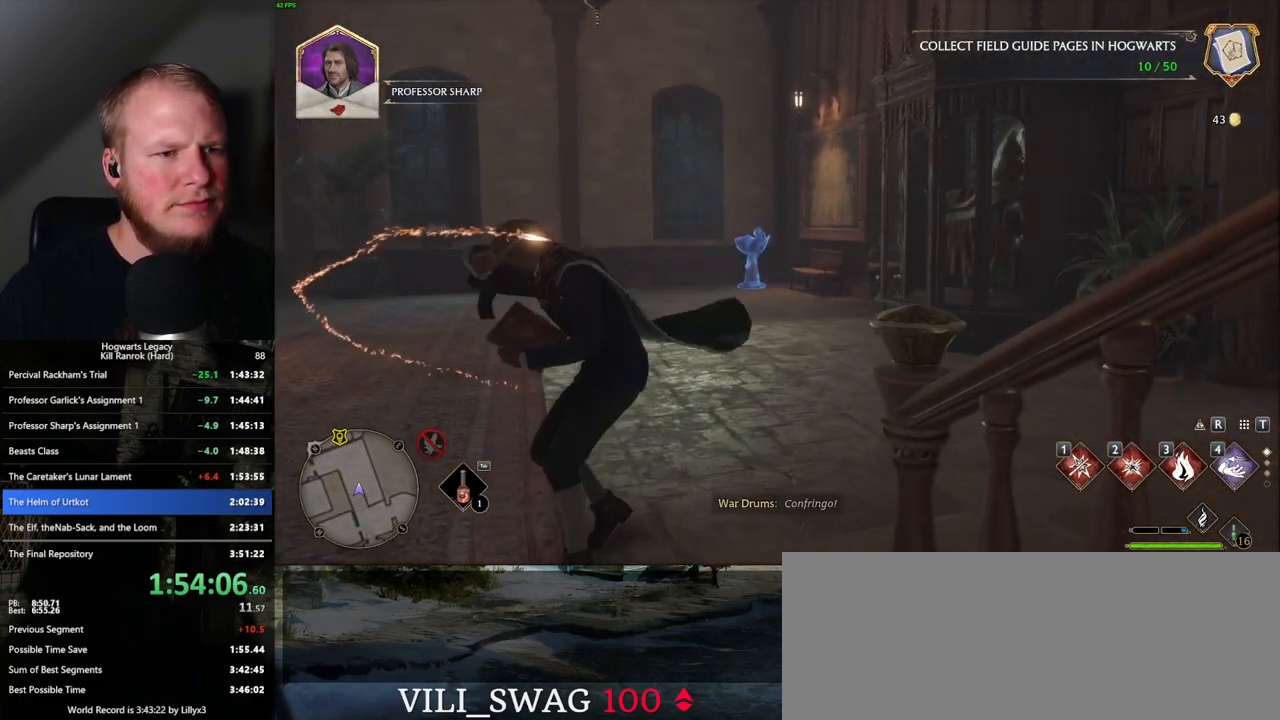
{"keys": ["w"], "mouse": [], "events": []}
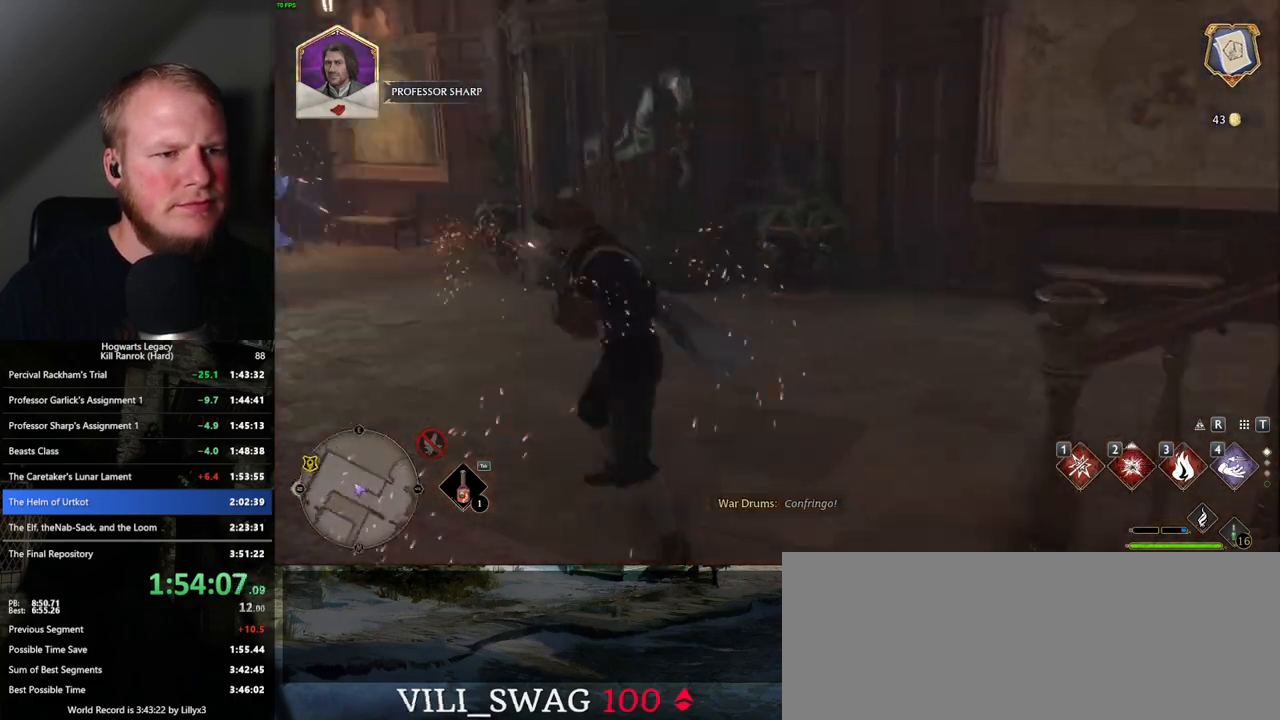
{"keys": ["w"], "mouse": [], "events": []}
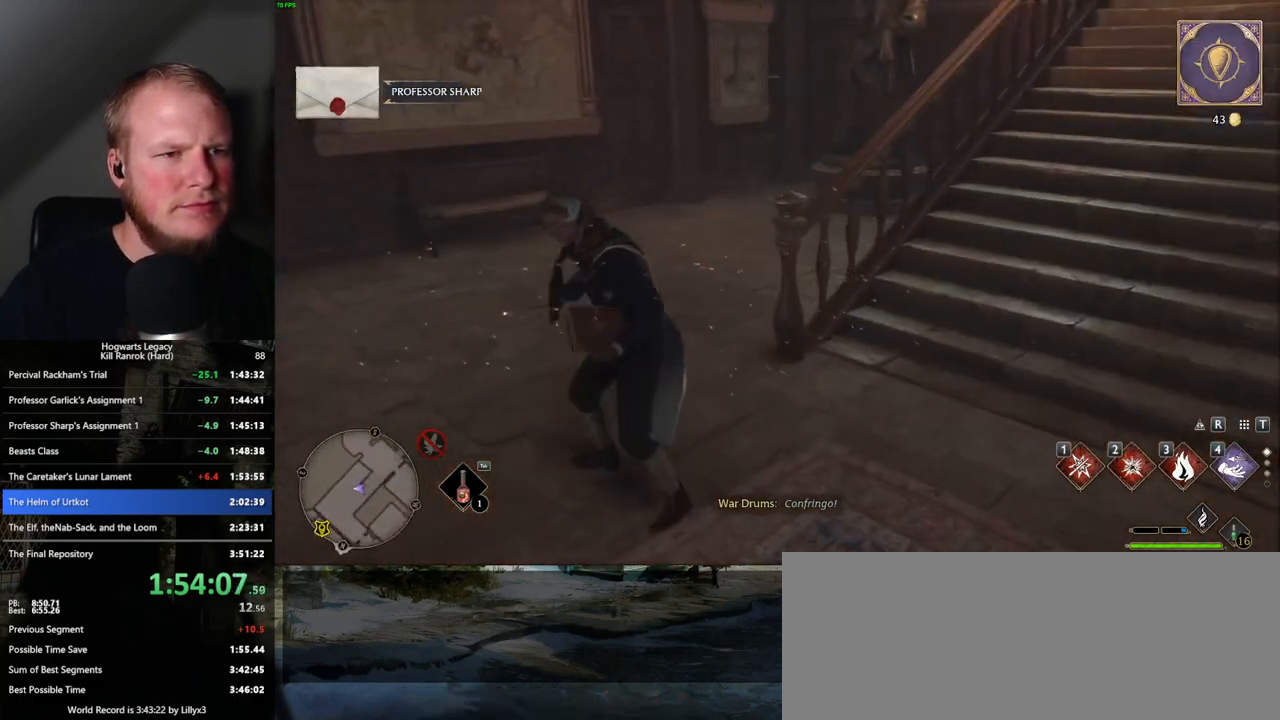
{"keys": ["a", "w"], "mouse": [], "events": [[400, "a", "down"]]}
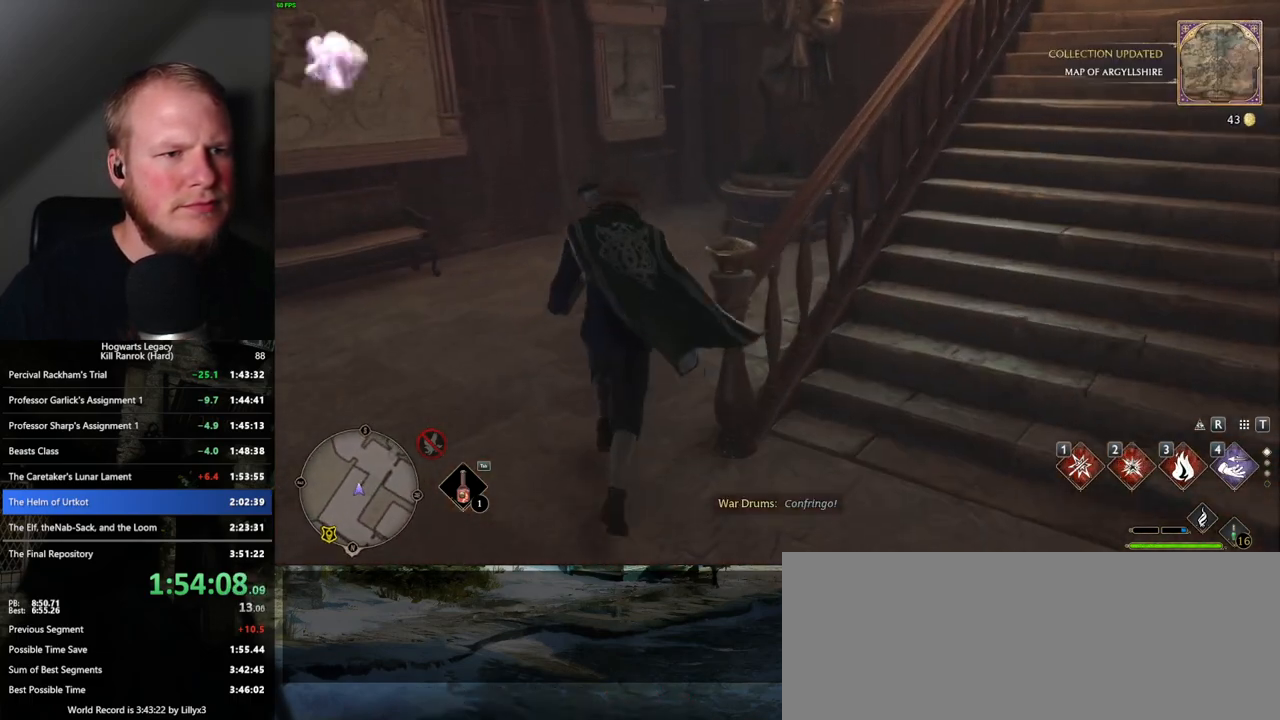
{"keys": [], "mouse": [], "events": [[67, "r", "down"], [83, "a", "up"], [150, "r", "up"], [200, "w", "up"]]}
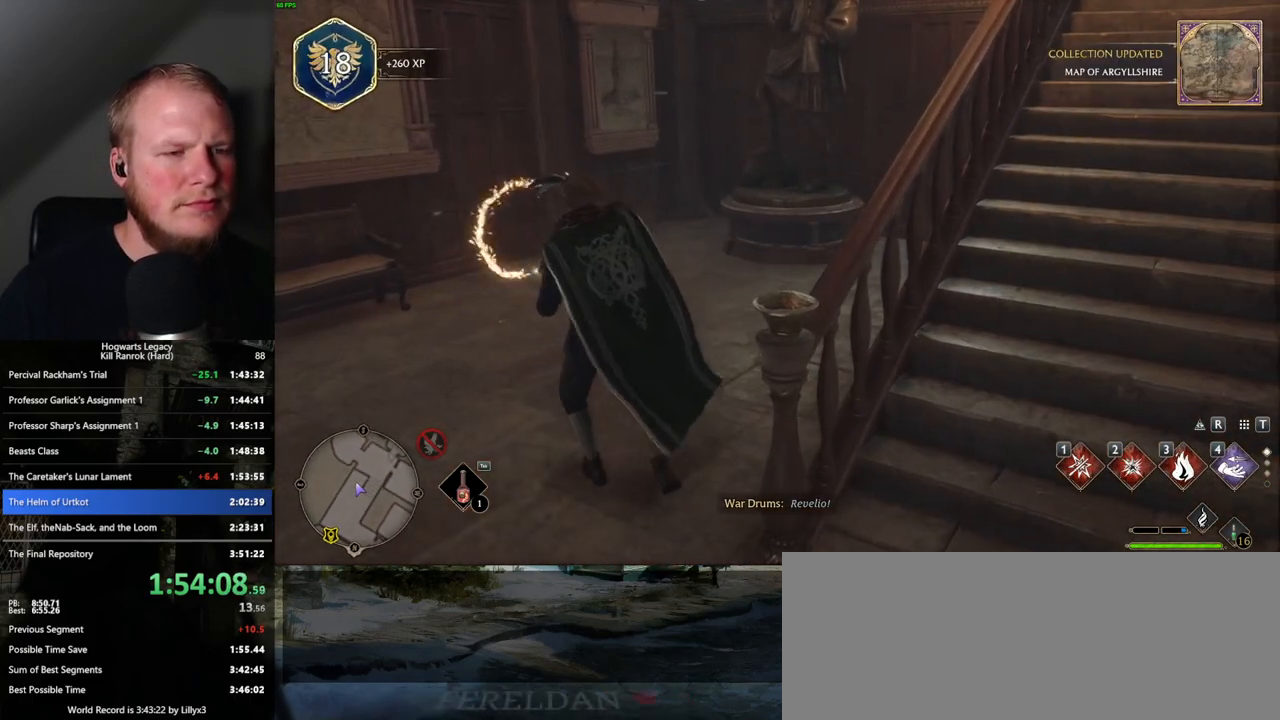
{"keys": [], "mouse": [], "events": [[133, "4", "down"], [200, "4", "up"], [283, "4", "down"], [333, "4", "up"], [433, "4", "down"], [483, "4", "up"]]}
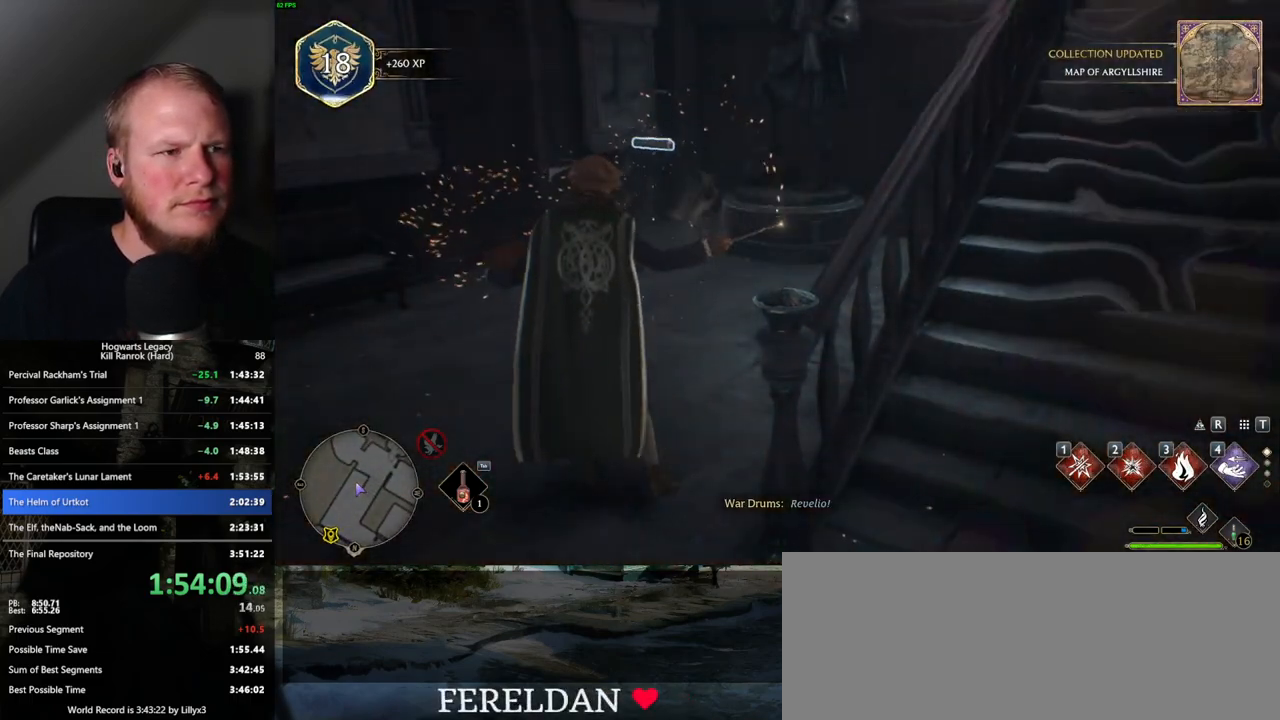
{"keys": [], "mouse": [], "events": [[100, "4", "down"], [150, "4", "up"], [217, "4", "down"], [300, "4", "up"], [433, "a", "down"], [450, "a", "up"]]}
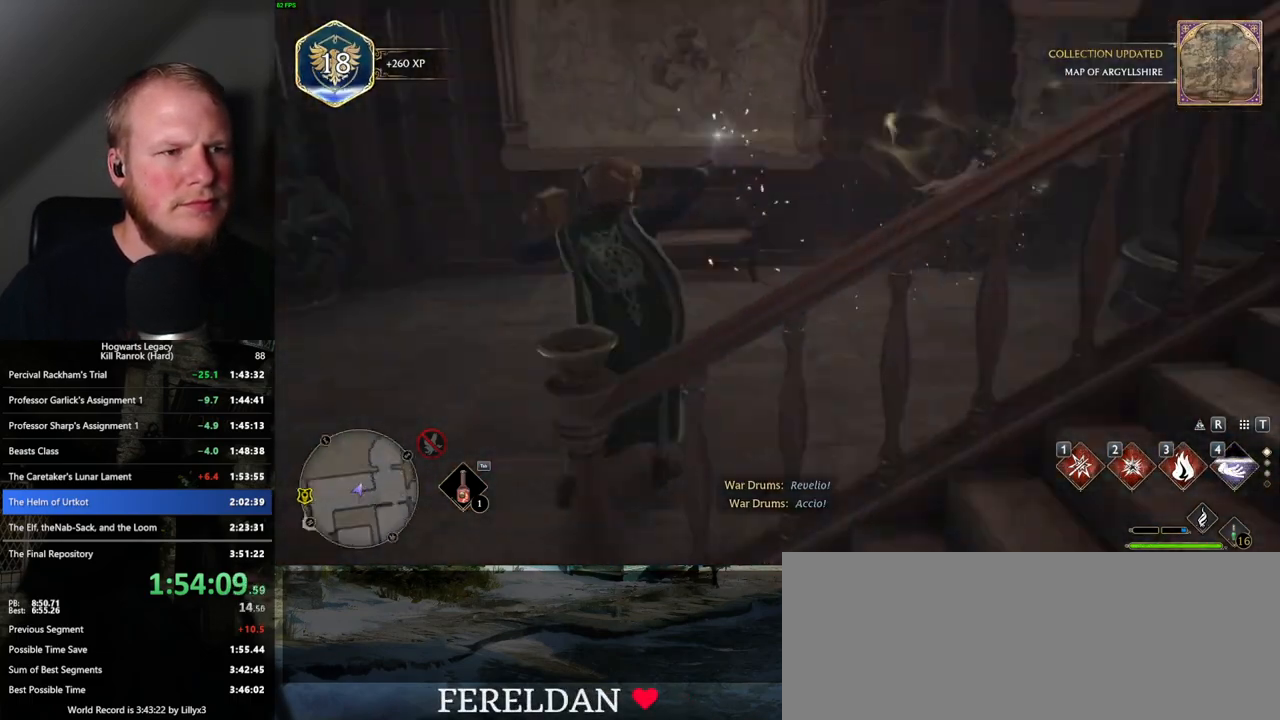
{"keys": [], "mouse": [], "events": [[200, "space", "down"], [300, "space", "up"], [383, "space", "down"], [467, "space", "up"]]}
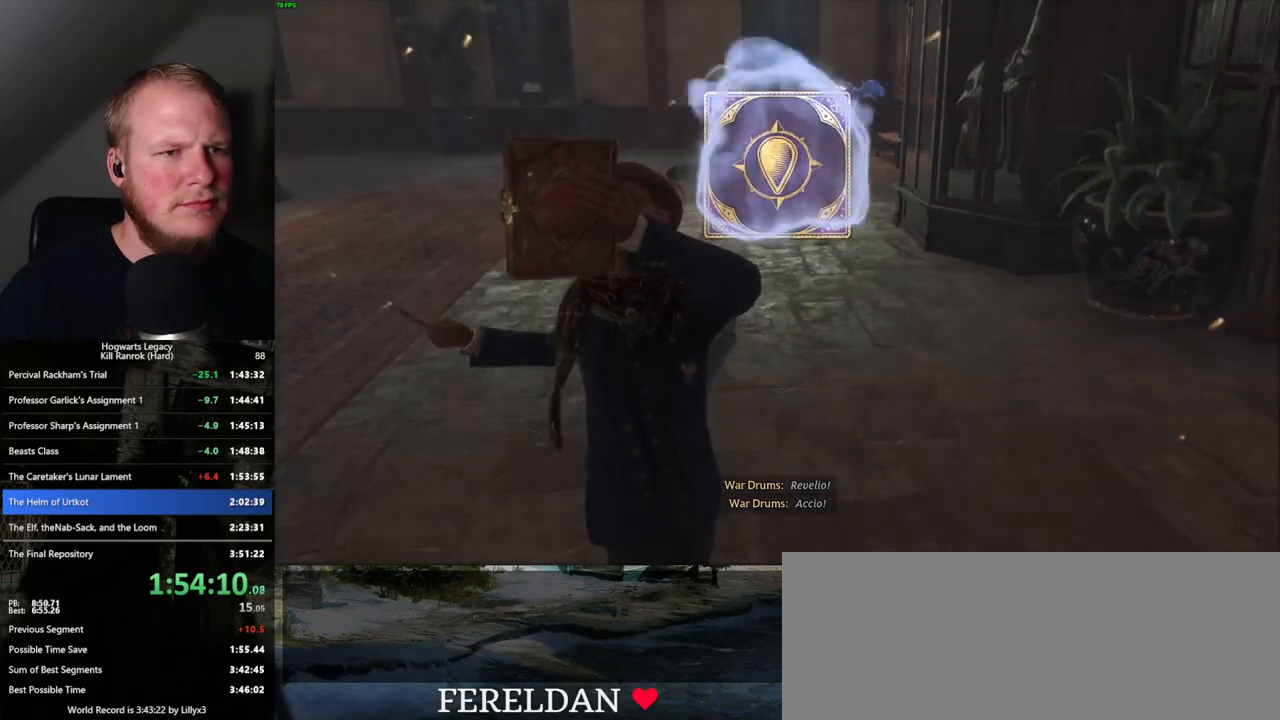
{"keys": [], "mouse": [], "events": [[33, "space", "down"], [117, "space", "up"], [217, "space", "down"], [283, "space", "up"], [367, "space", "down"], [433, "space", "up"]]}
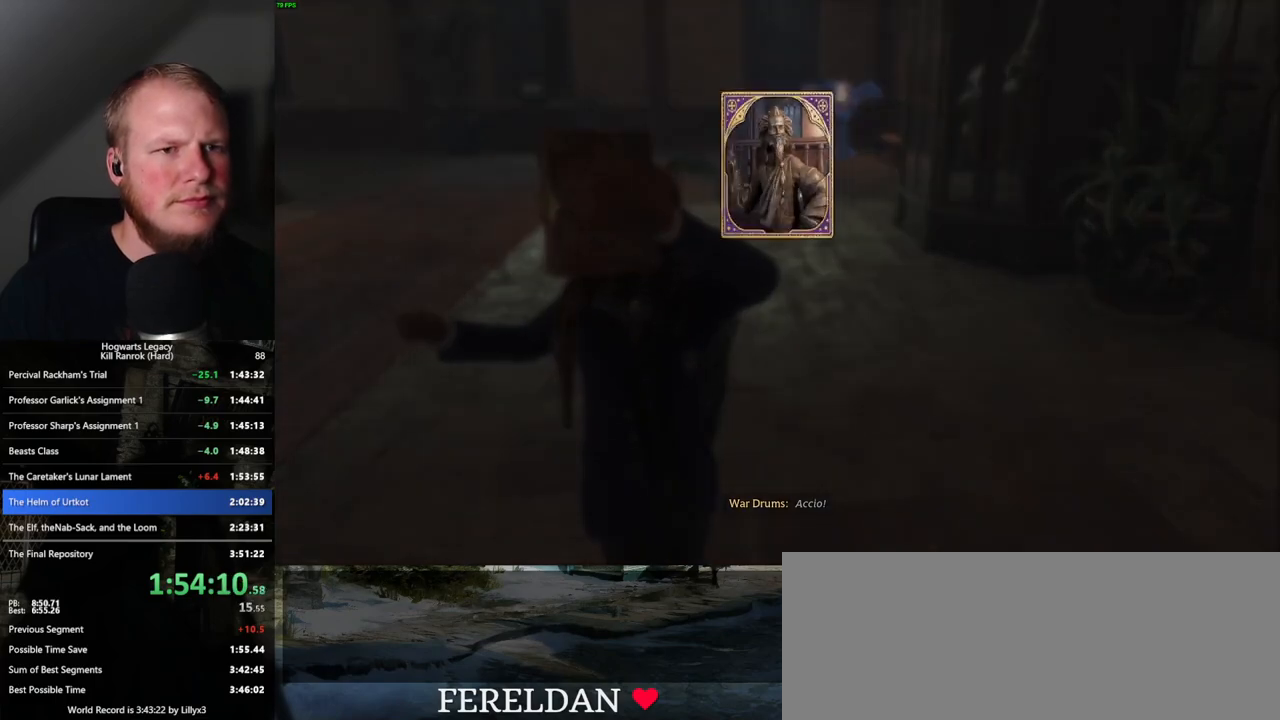
{"keys": [], "mouse": [], "events": [[33, "space", "down"], [83, "space", "up"], [167, "space", "down"], [483, "space", "up"]]}
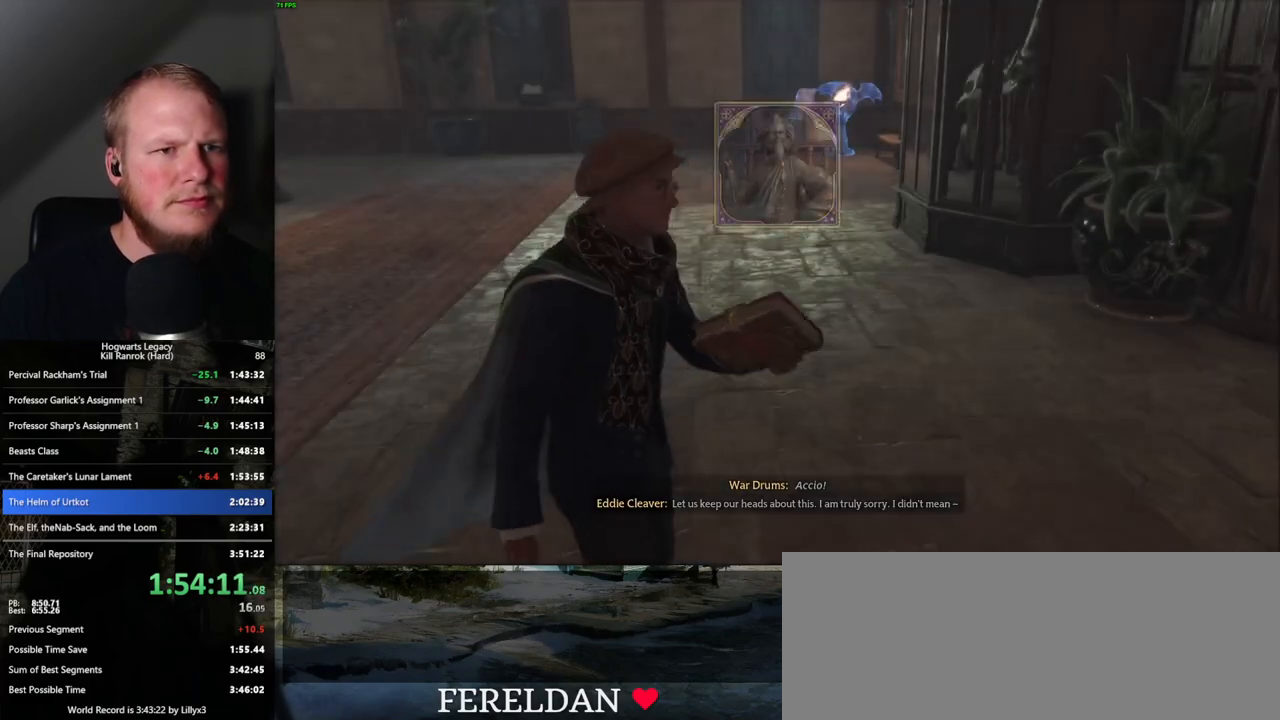
{"keys": [], "mouse": [], "events": [[100, "4", "down"], [167, "4", "up"], [250, "4", "down"], [317, "4", "up"], [383, "4", "down"], [467, "4", "up"]]}
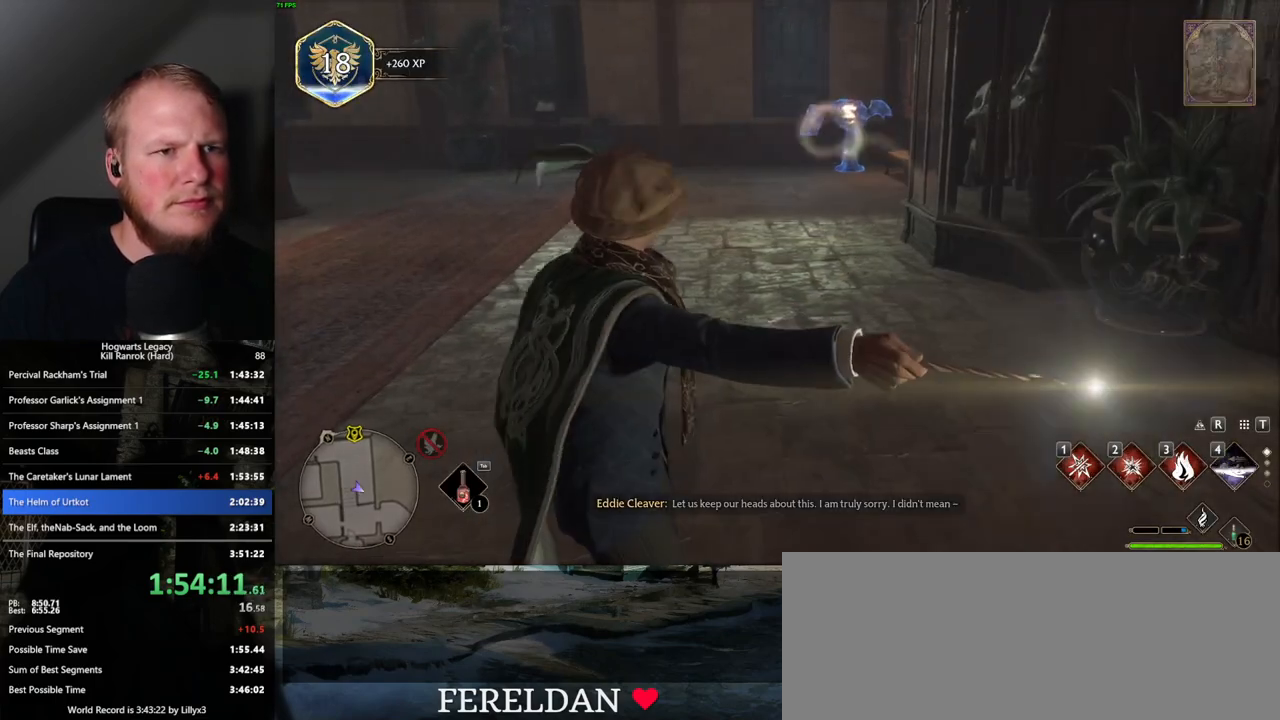
{"keys": ["space"], "mouse": [], "events": [[483, "space", "down"]]}
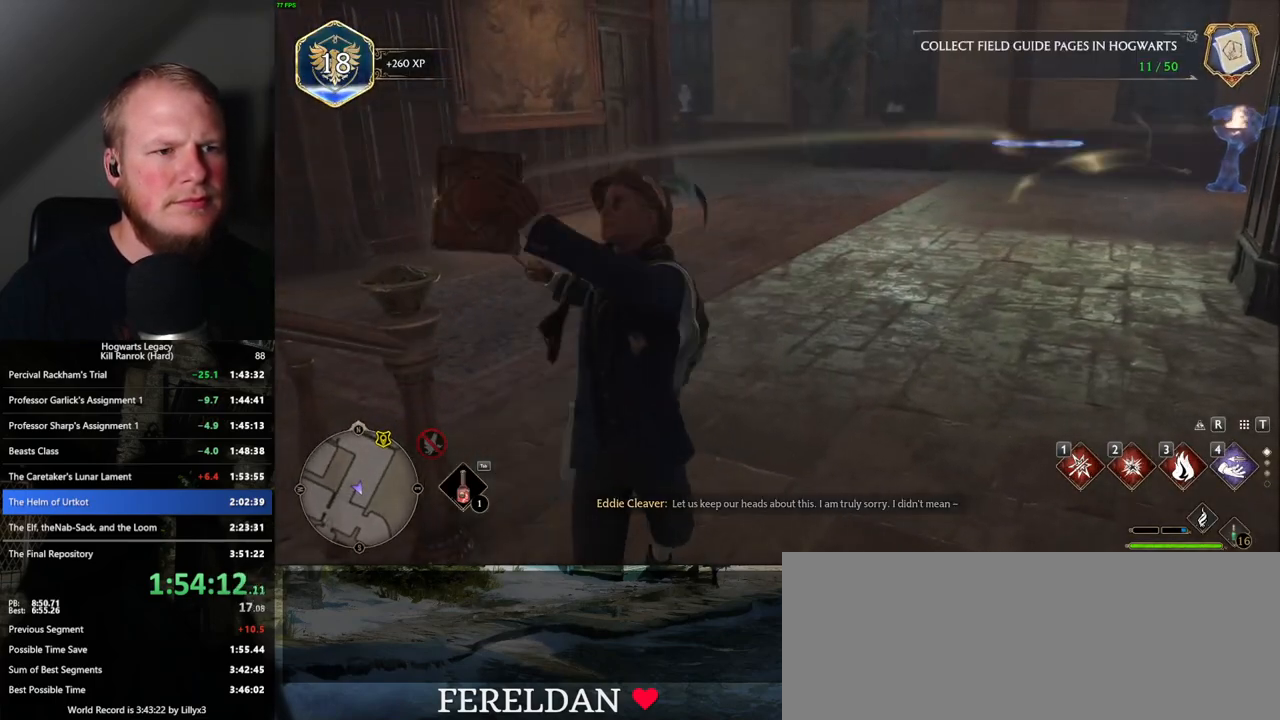
{"keys": ["w"], "mouse": [], "events": [[17, "w", "down"], [183, "space", "up"], [267, "space", "down"], [500, "space", "up"]]}
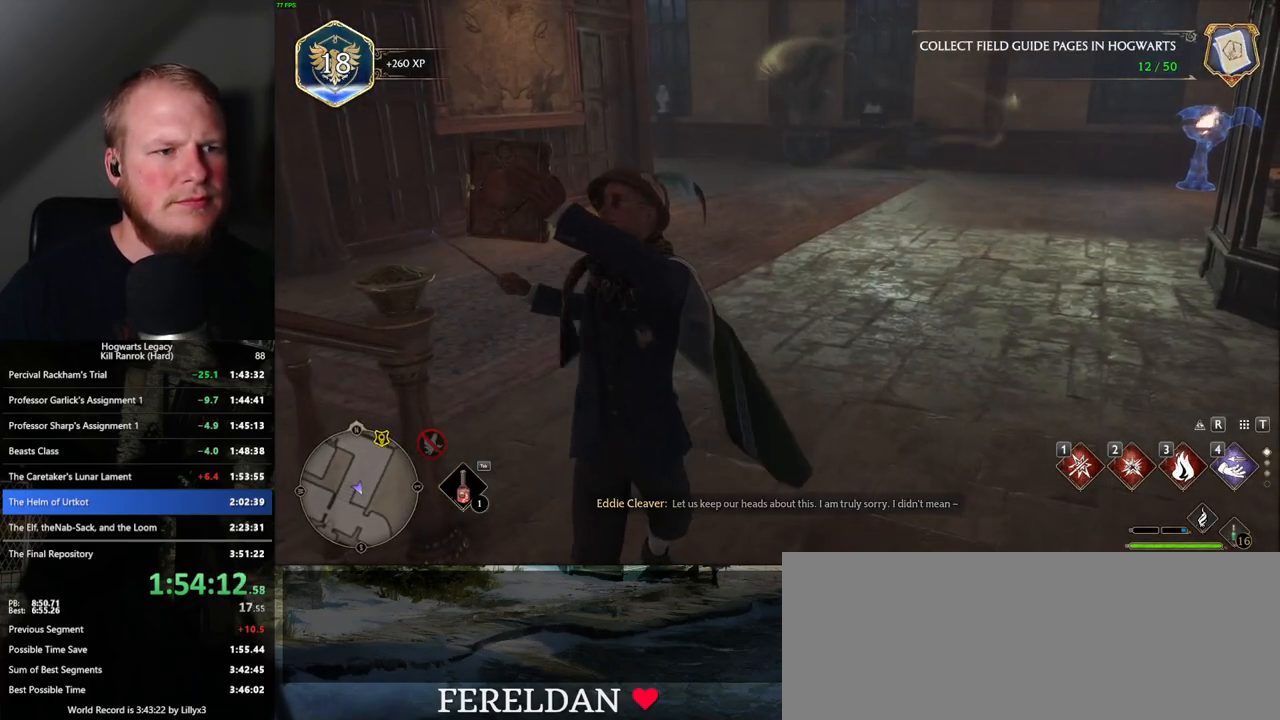
{"keys": ["w"], "mouse": [], "events": [[83, "space", "down"], [167, "space", "up"], [250, "shift_l", "down"], [367, "shift_l", "up"]]}
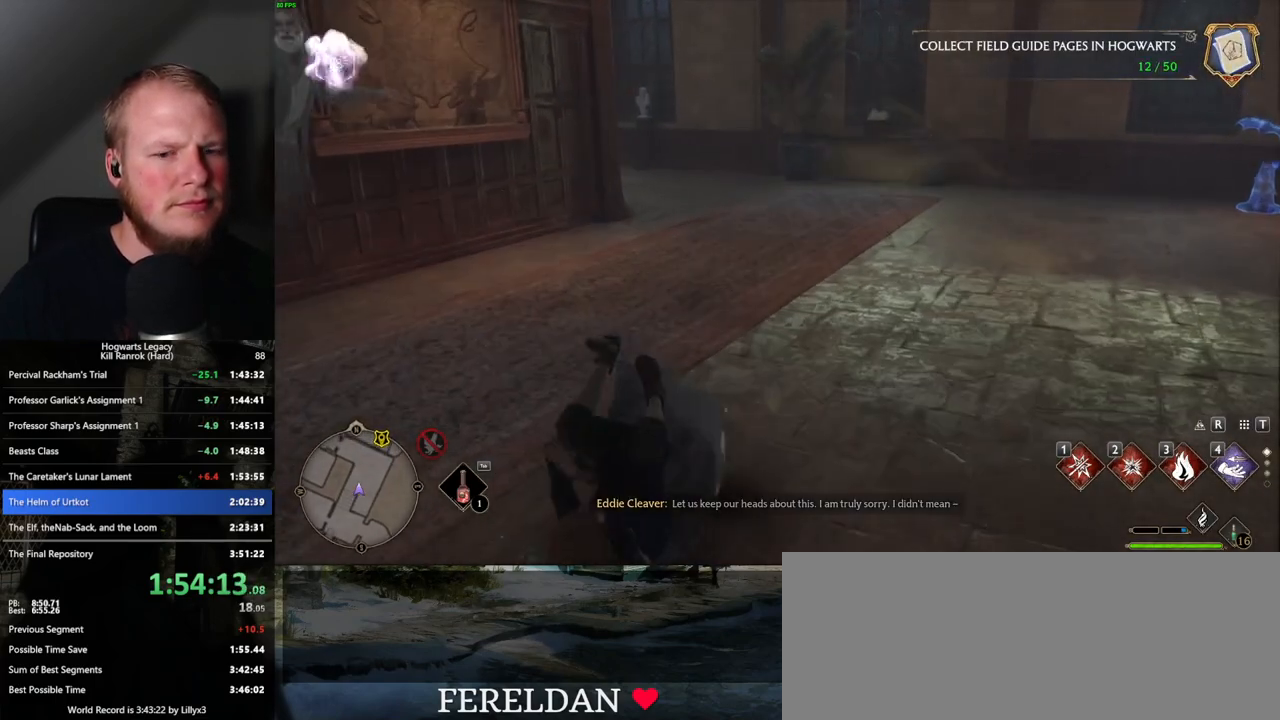
{"keys": ["w"], "mouse": [], "events": []}
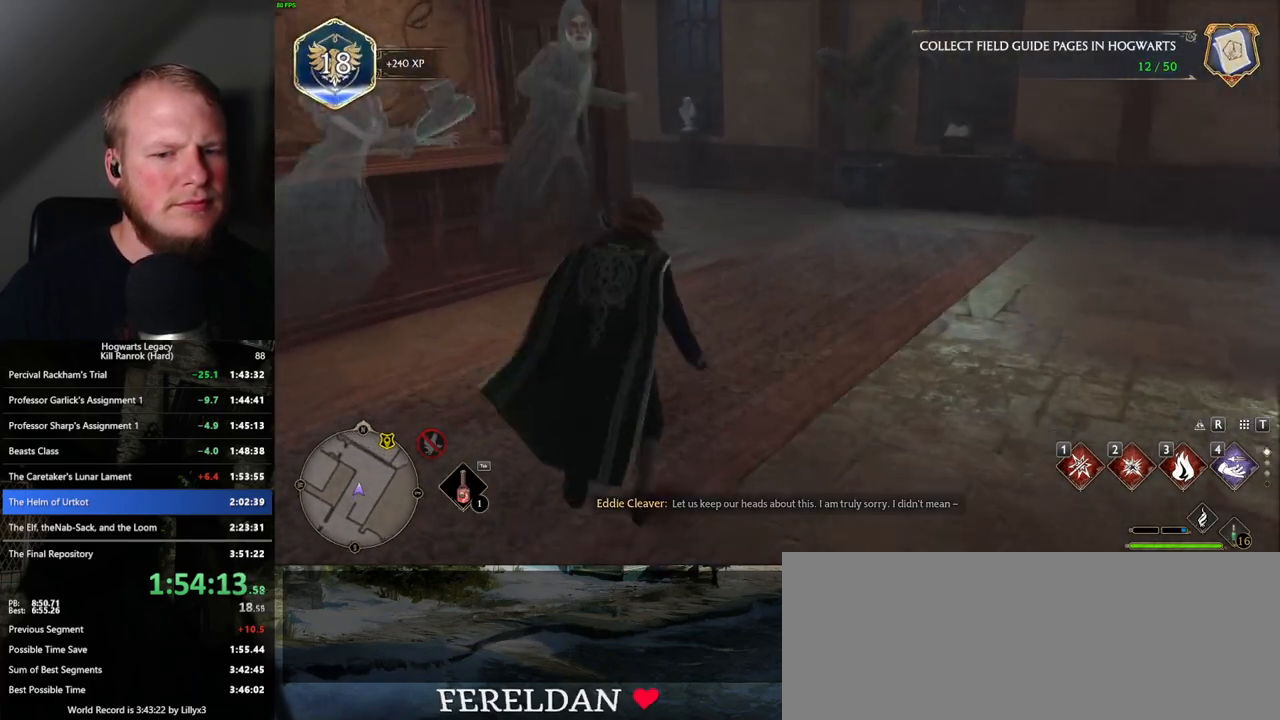
{"keys": ["w"], "mouse": [], "events": []}
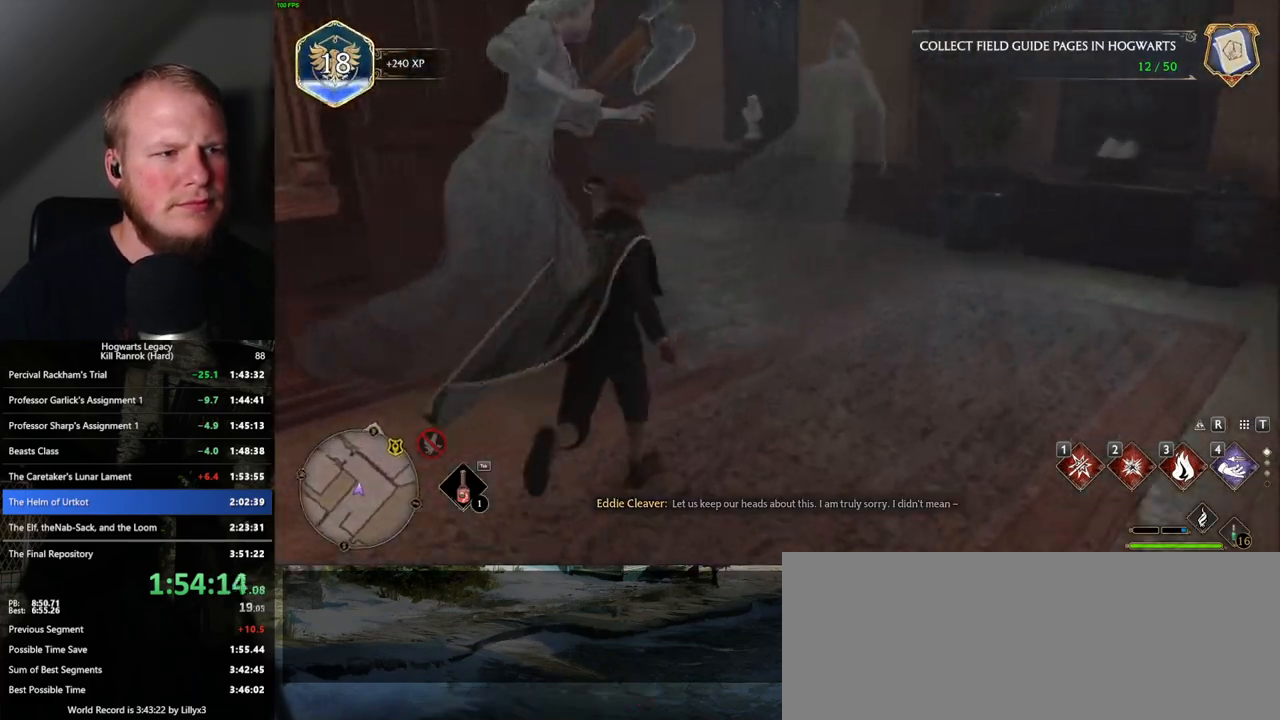
{"keys": ["w"], "mouse": [], "events": []}
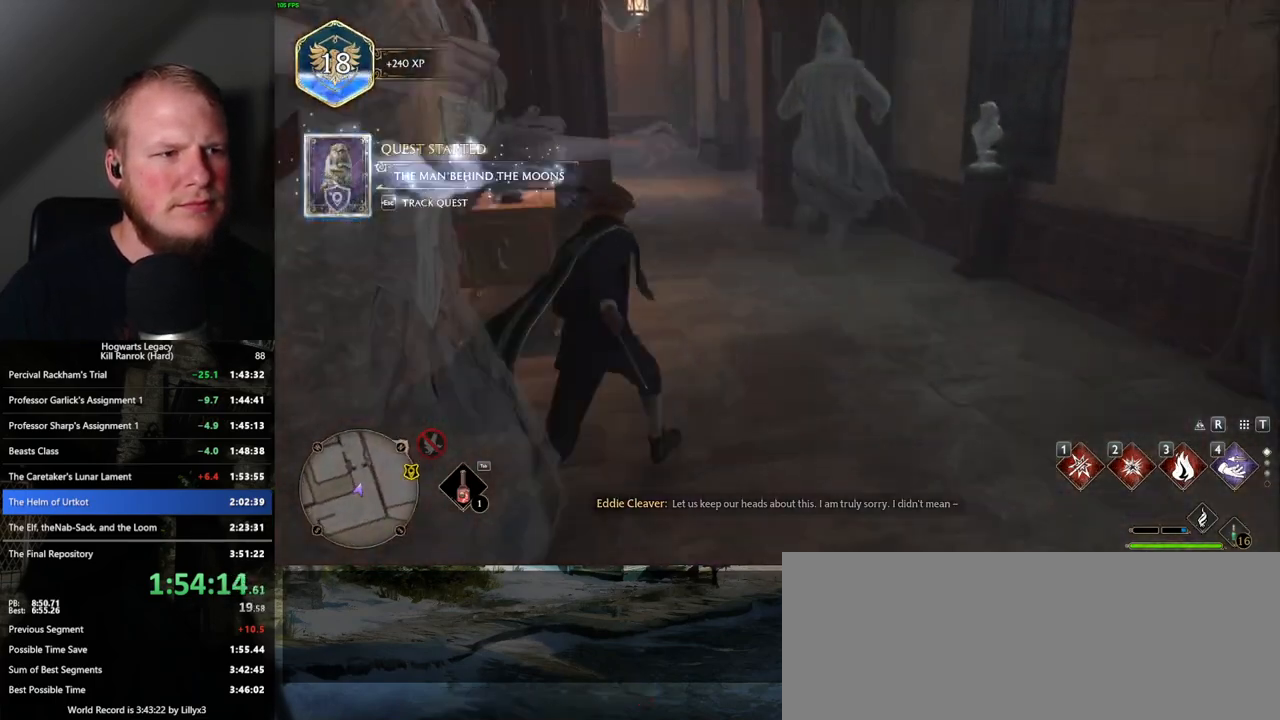
{"keys": ["w"], "mouse": [], "events": []}
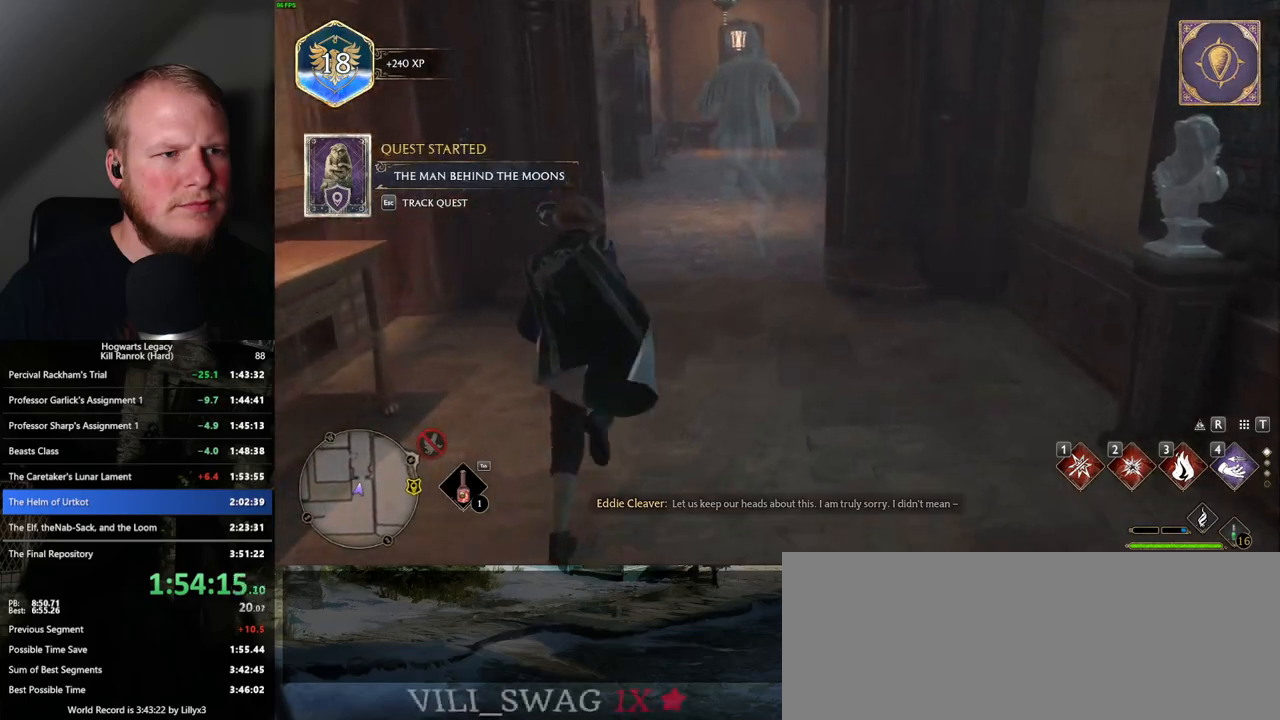
{"keys": ["w"], "mouse": [], "events": []}